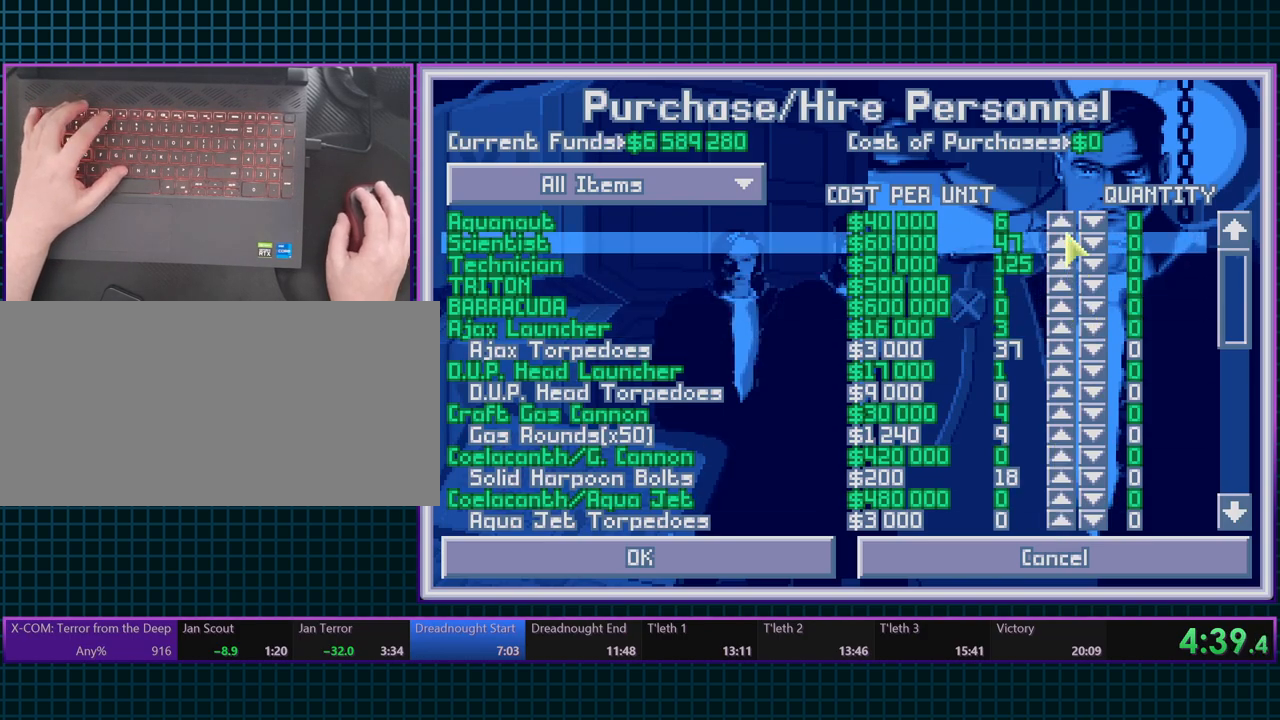
Gameplay with keyboard; each line is a JSON object with the keys held at the frame after it. "events" lists presses ("down") and releases ("up") of ".", "/", "0", "1", "2", "3", "4", "5", "6", "7", "8", "9", "a", "alt_l", "alt_r", "b", "backslash", "backspace", "c", "caps_lock", "comma", "ctrl_l", "ctrl_r", "d", "e", "equals", "escape", "f", "f1", "f10", "f11", "f12", "f2", "f3", "f4", "f5", "f6", "f7", "f8", "f9", "g", "h", "i", "j", "k", "l", "lbracket", "m", "minus", "n", "o", "p", "q", "quote", "r", "rbracket", "return", "s", "semicolon", "shift_l", "shift_r", "space", "super_l", "super_r", "t", "tab", "tilde", "u", "v", "w", "x", "y" and "z" between this image and that frame as [ms after this image, input, new state], when the widget could be followed in between. No other keys are recorded. Mouse input is not recorded.
{"keys": [], "events": []}
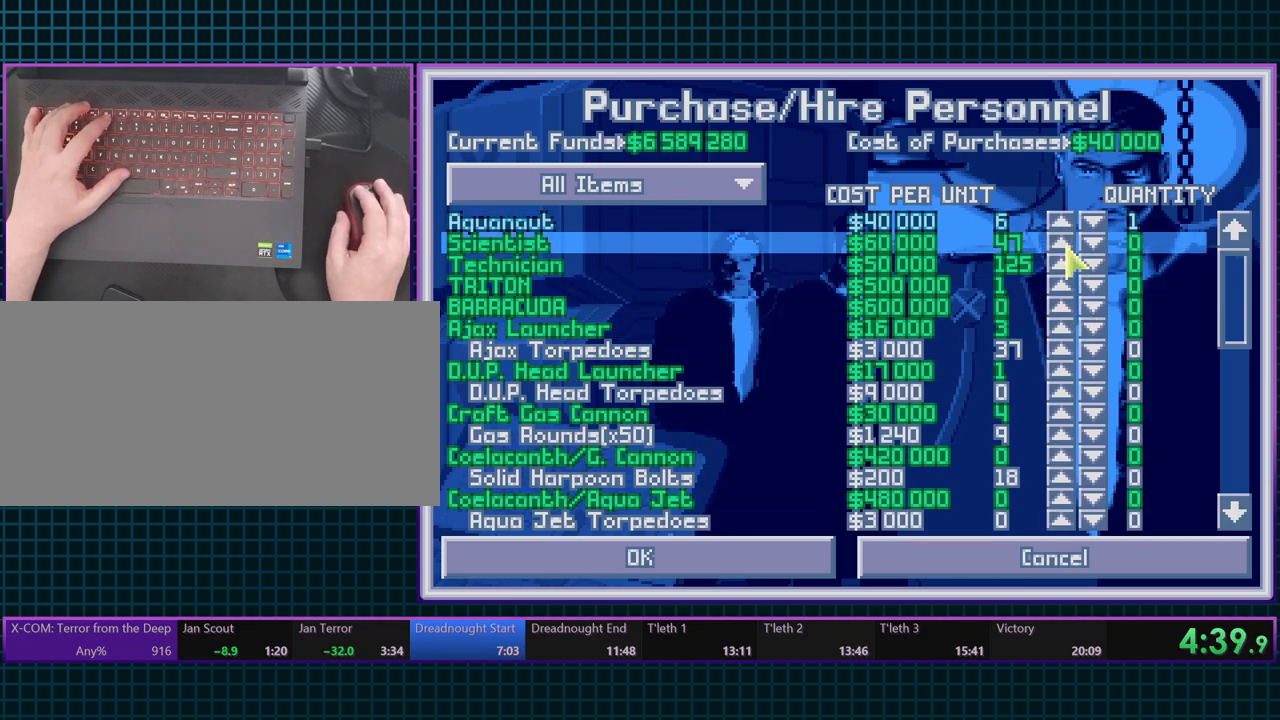
{"keys": ["escape"], "events": [[250, "space", "down"], [367, "space", "up"], [433, "escape", "down"]]}
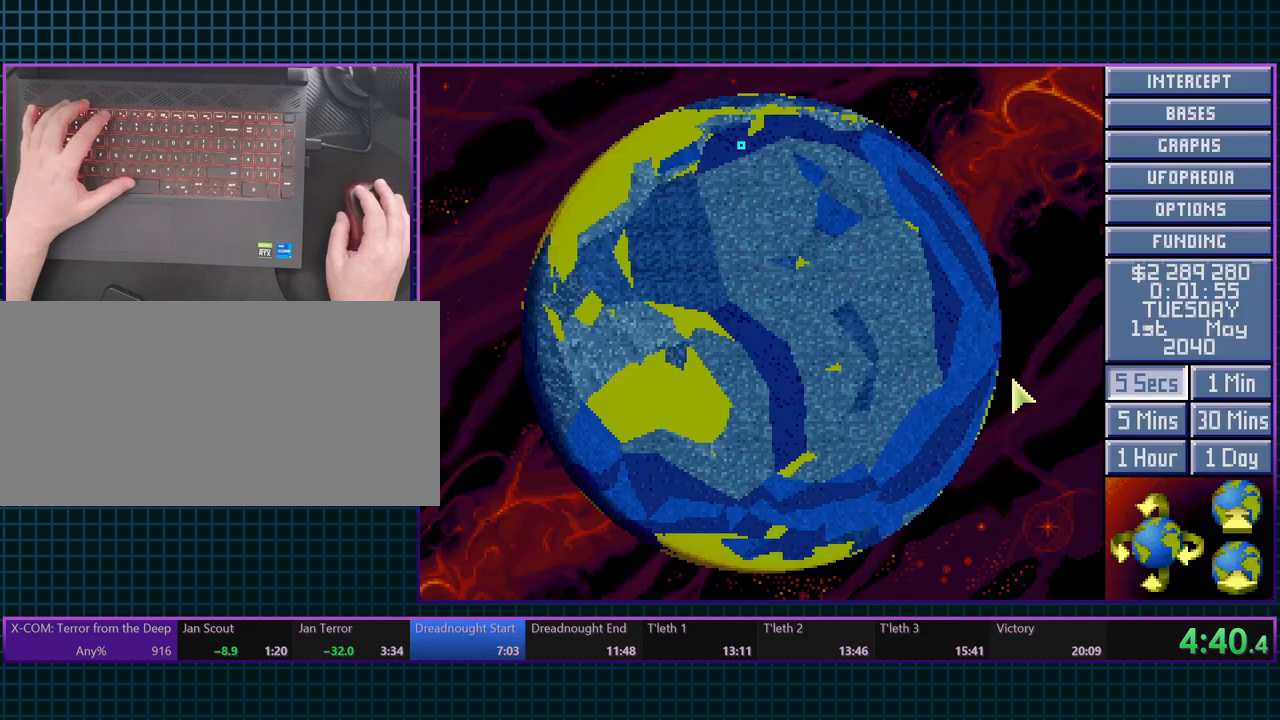
{"keys": [], "events": [[133, "6", "down"], [183, "escape", "up"], [283, "6", "up"]]}
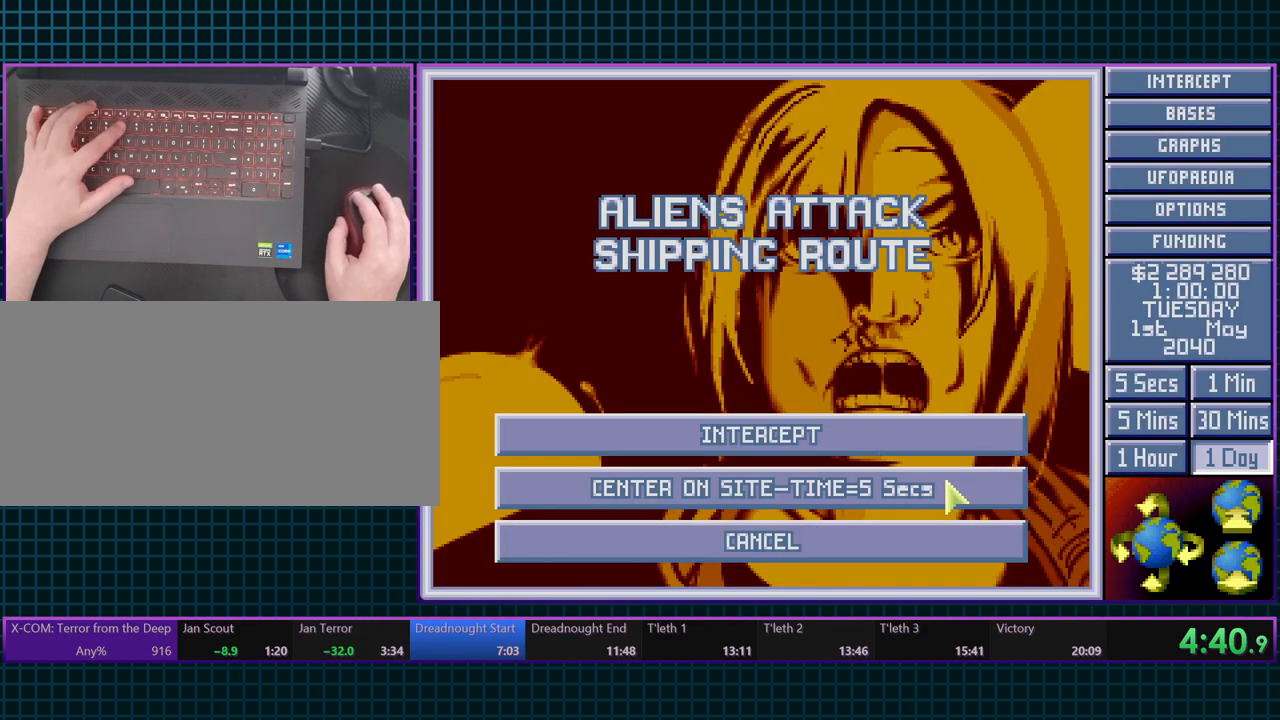
{"keys": [], "events": []}
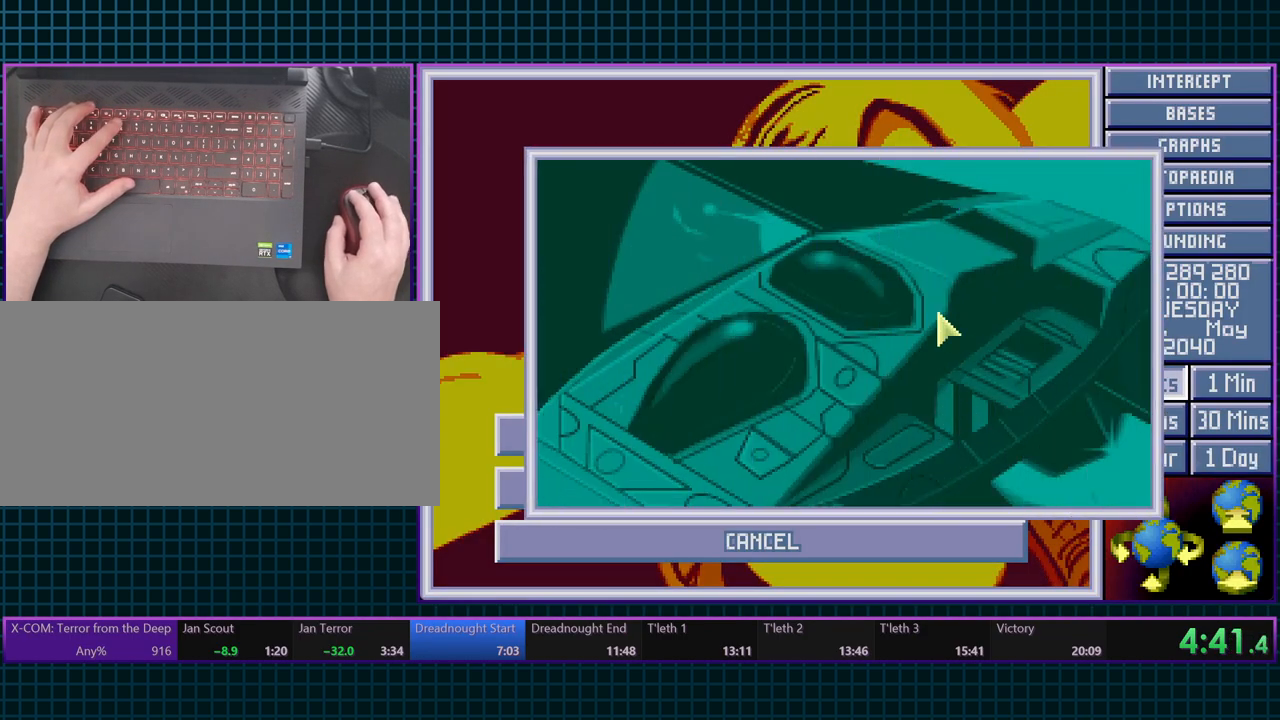
{"keys": [], "events": [[267, "space", "down"], [400, "space", "up"]]}
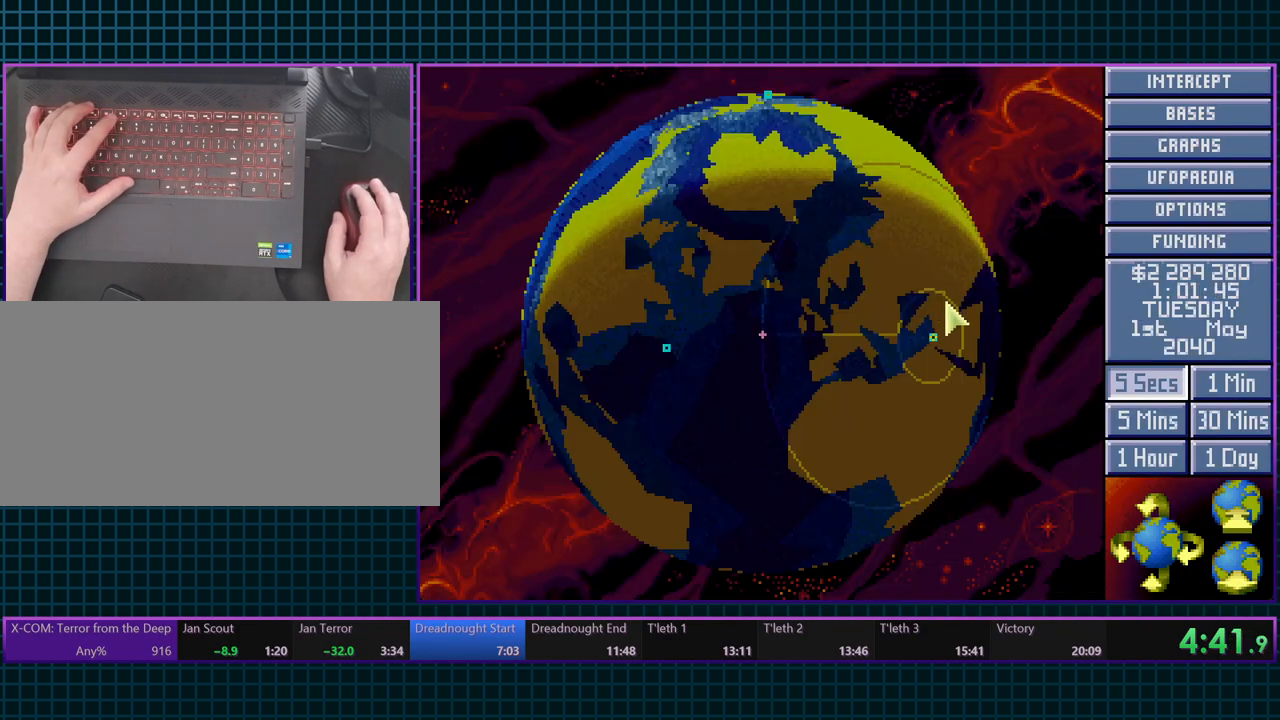
{"keys": [], "events": [[83, "b", "down"], [200, "b", "up"]]}
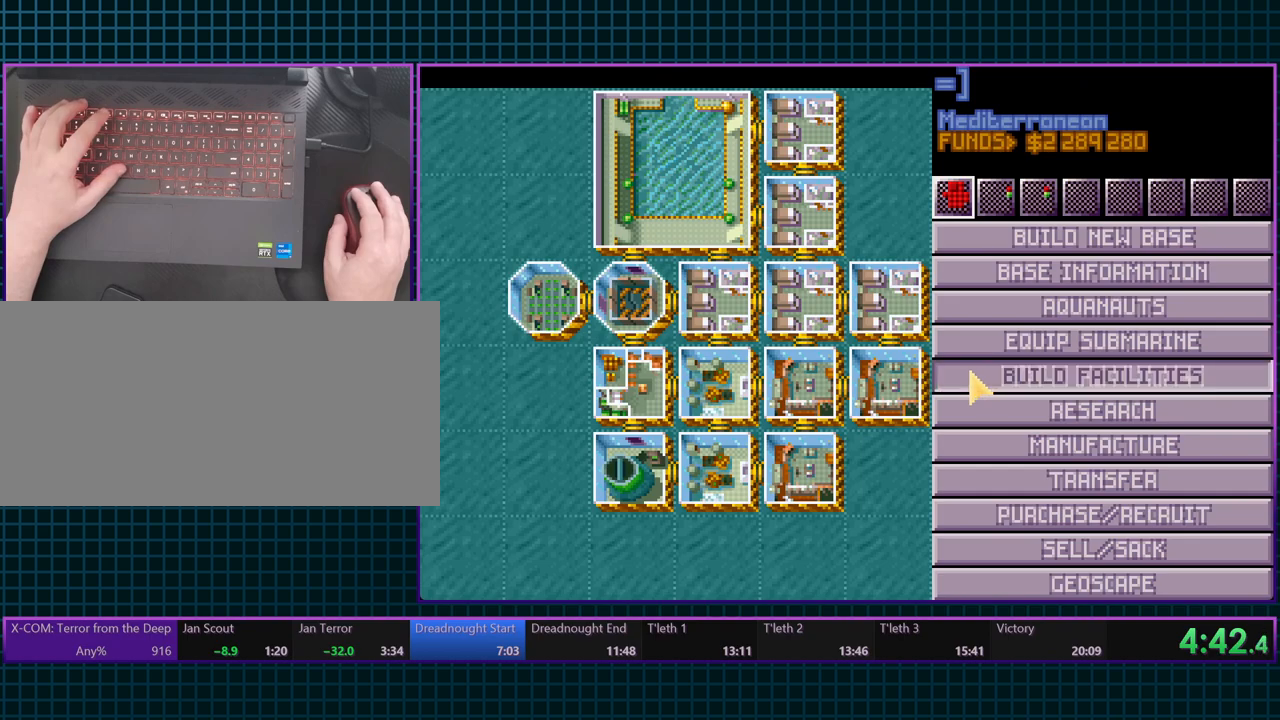
{"keys": [], "events": []}
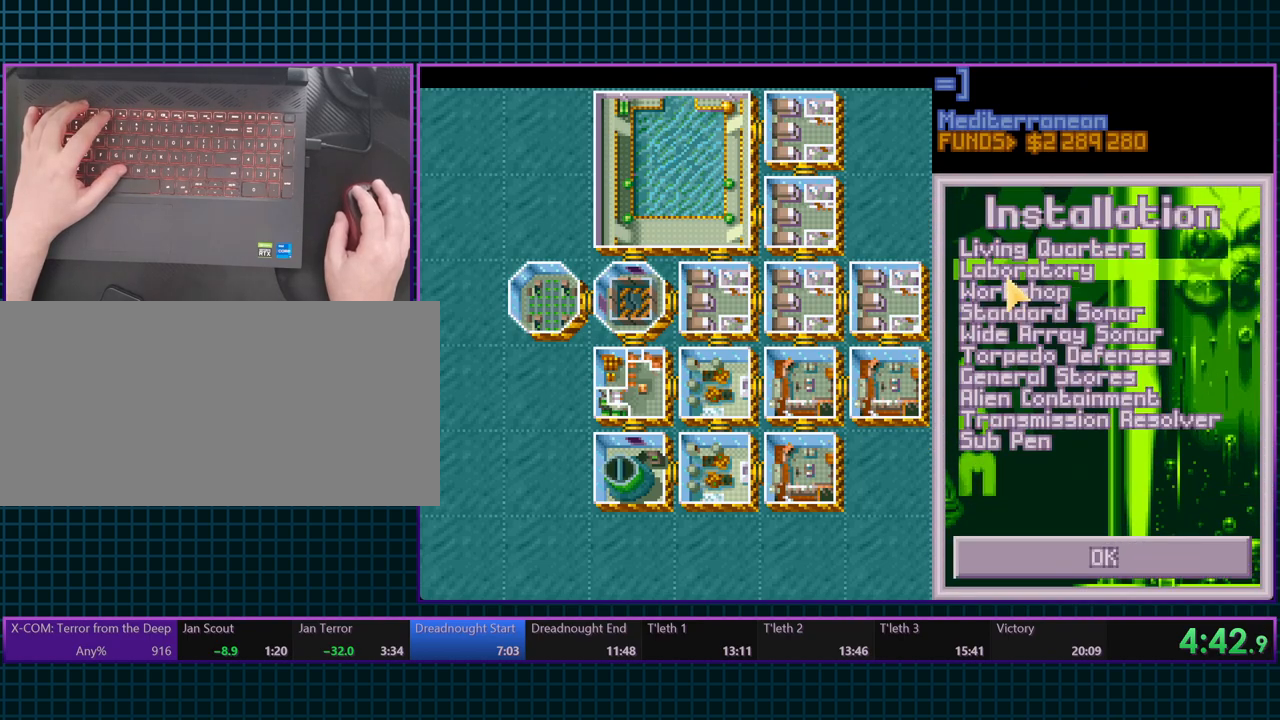
{"keys": [], "events": []}
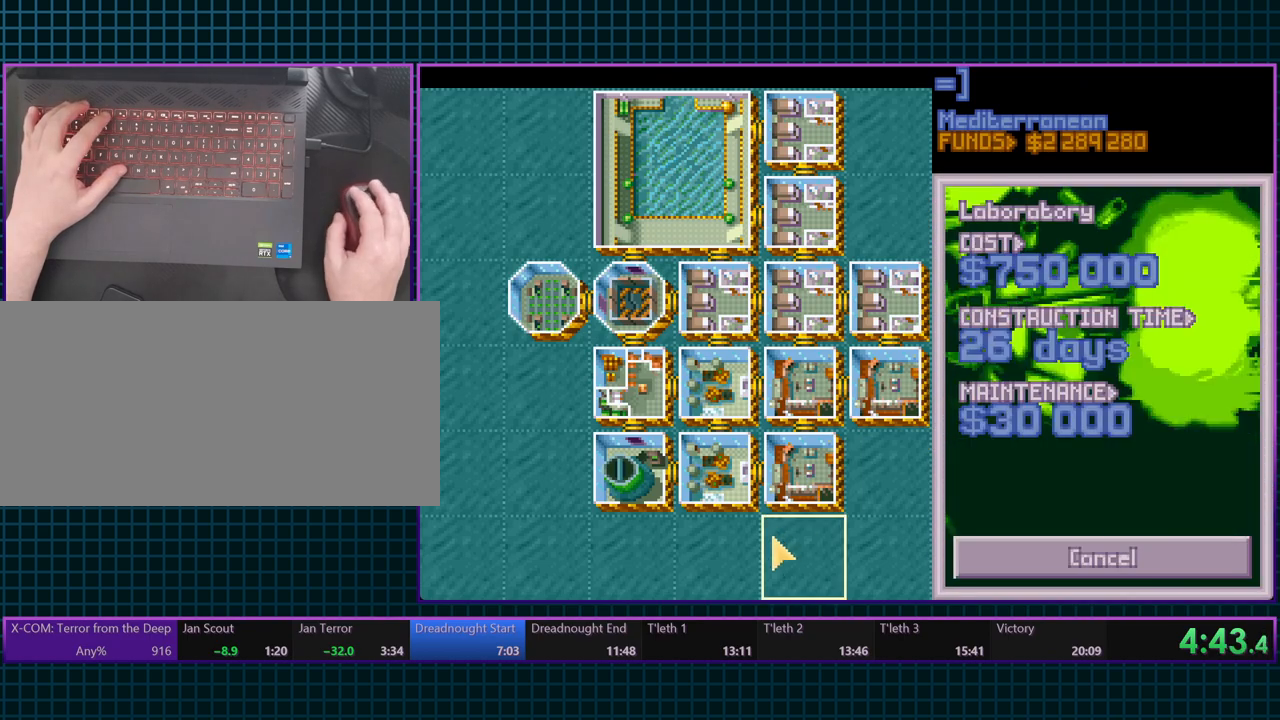
{"keys": [], "events": []}
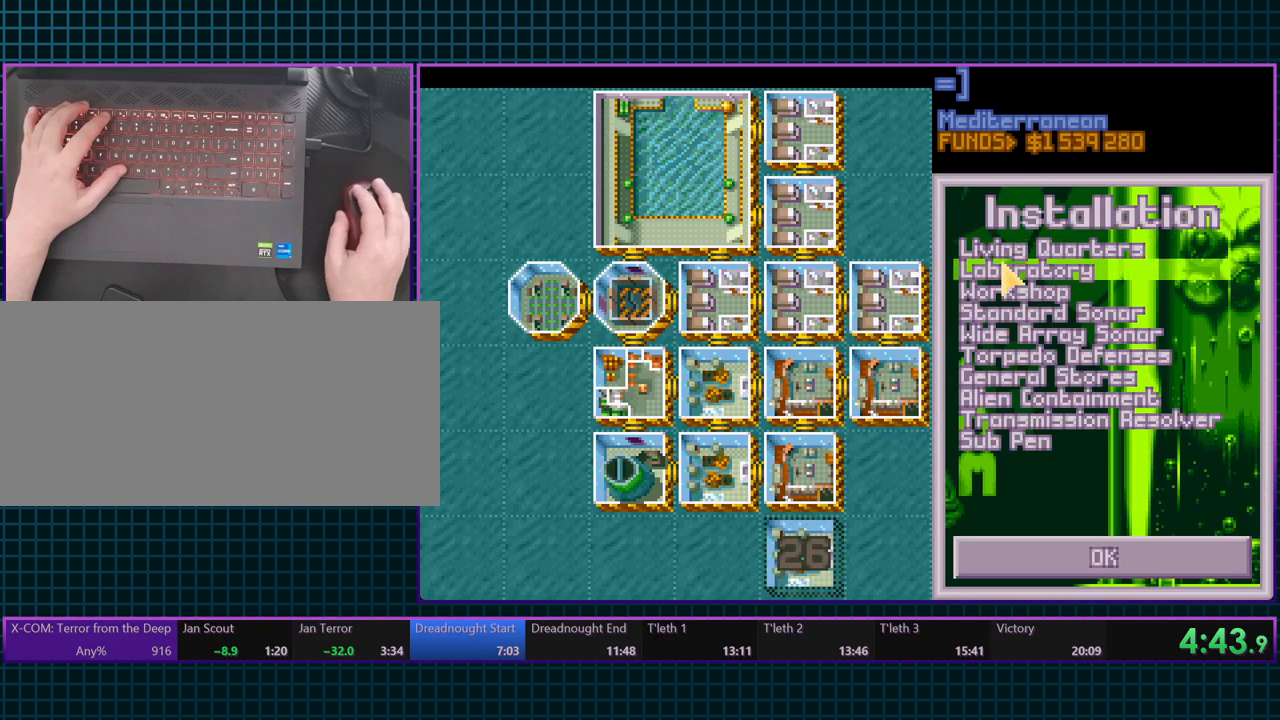
{"keys": [], "events": []}
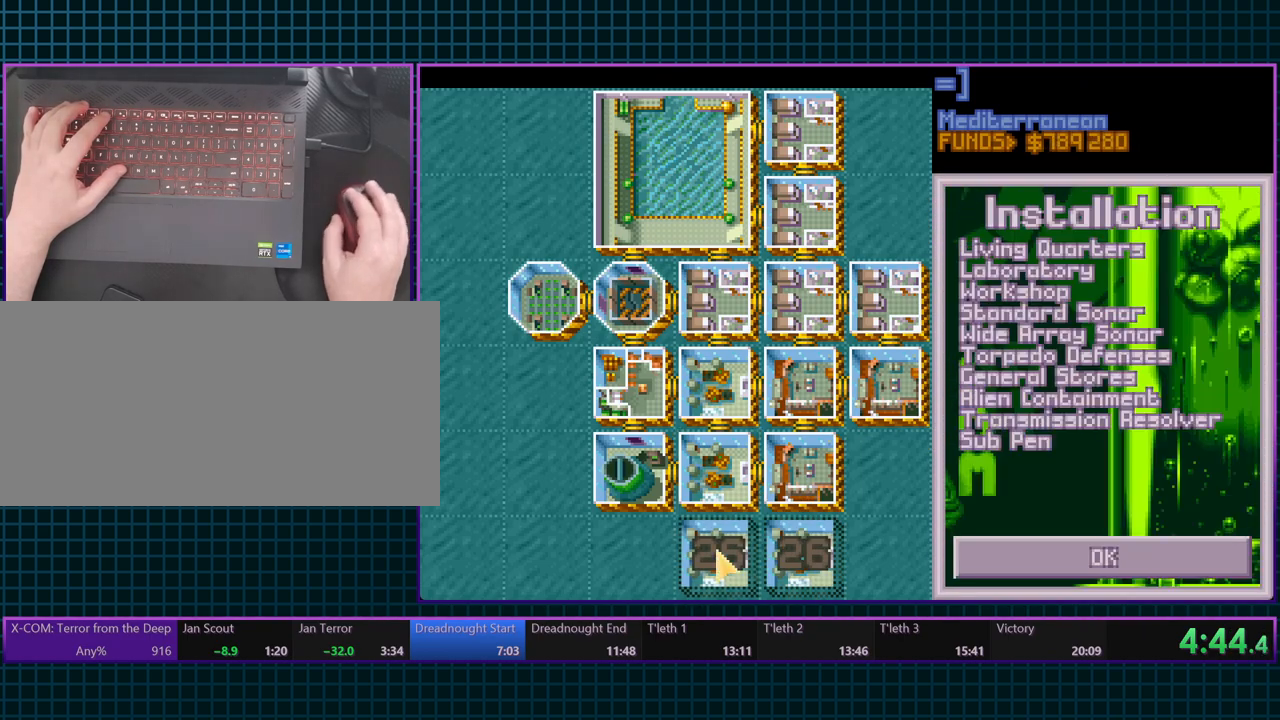
{"keys": [], "events": []}
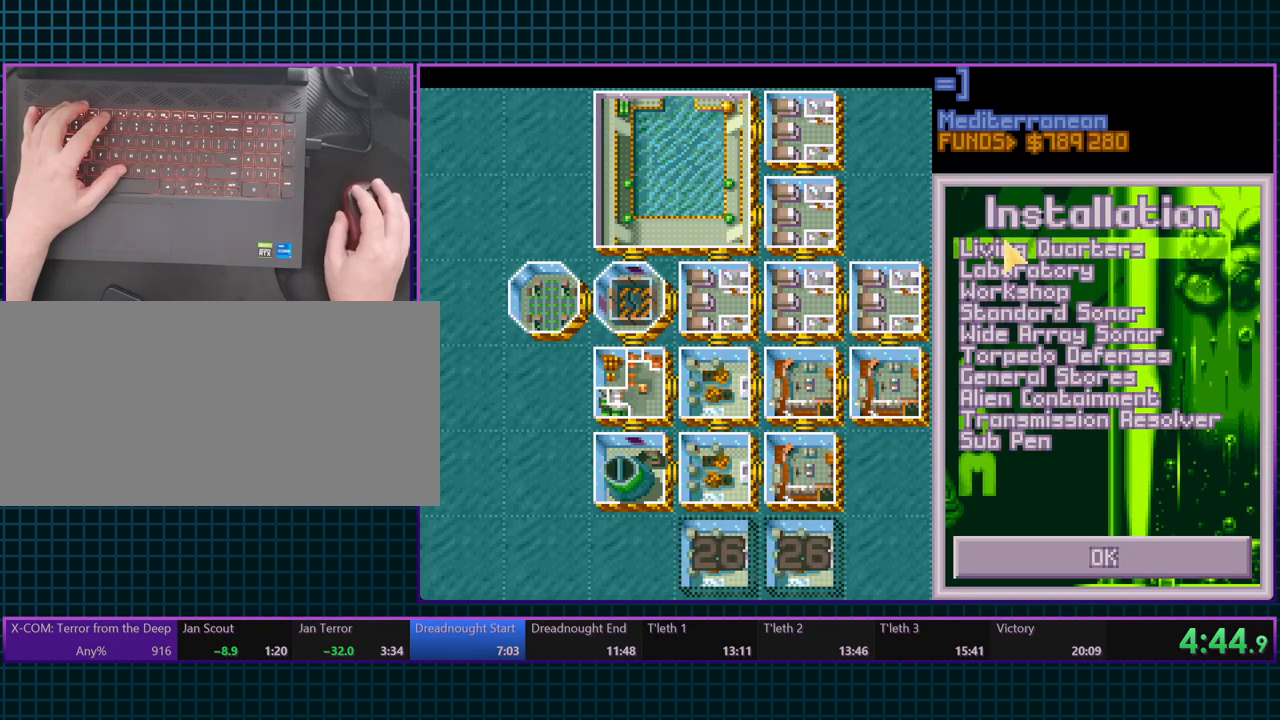
{"keys": ["escape"], "events": [[483, "escape", "down"]]}
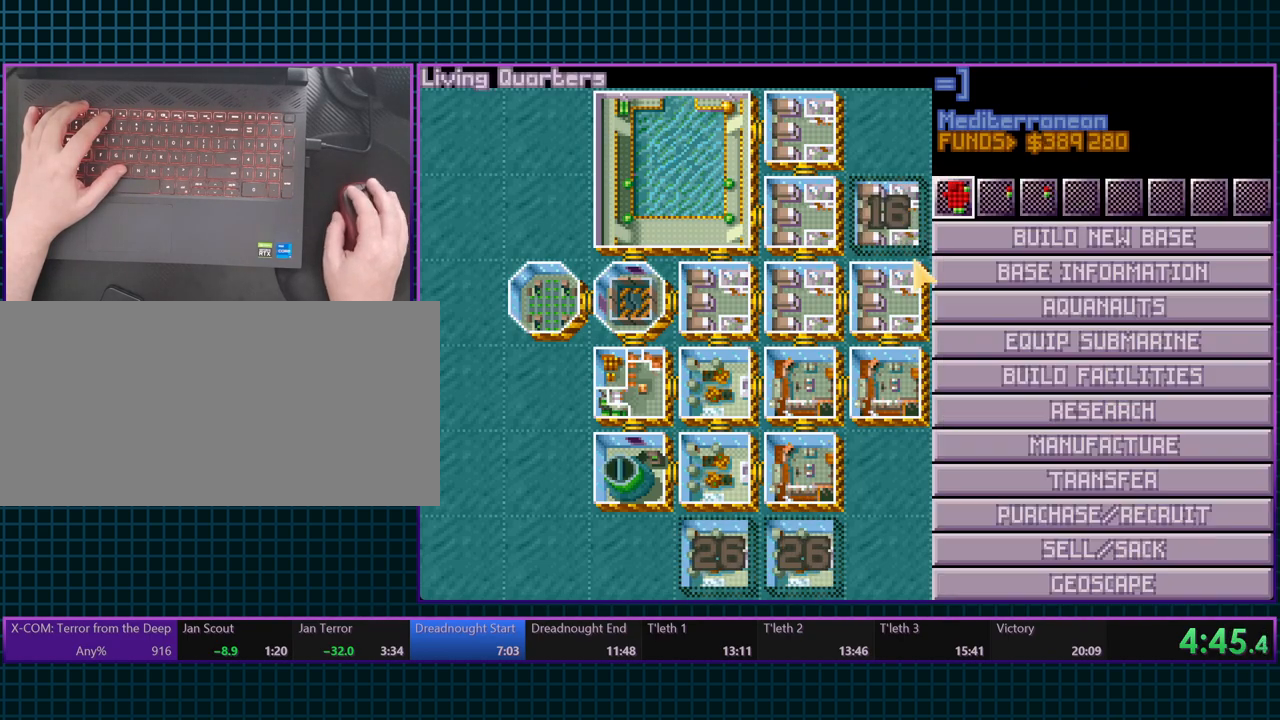
{"keys": [], "events": [[83, "escape", "up"], [167, "escape", "down"], [283, "escape", "up"]]}
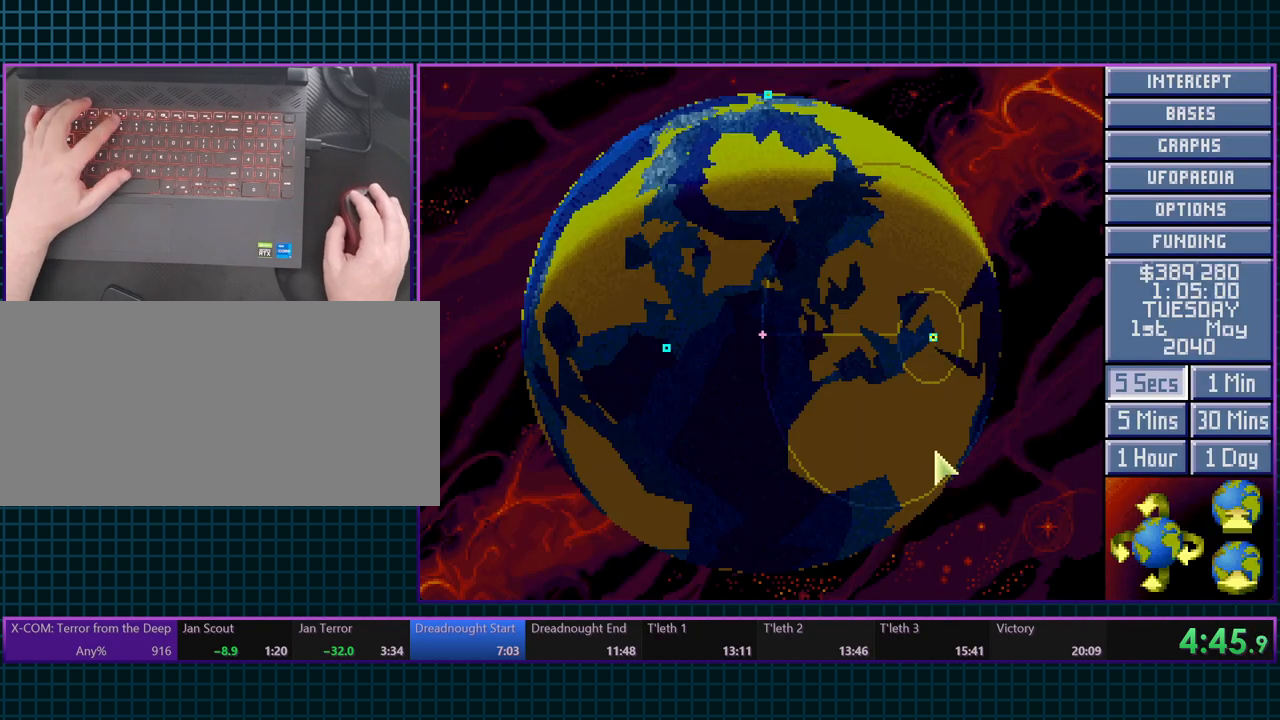
{"keys": ["space"], "events": [[50, "6", "down"], [183, "6", "up"], [433, "space", "down"]]}
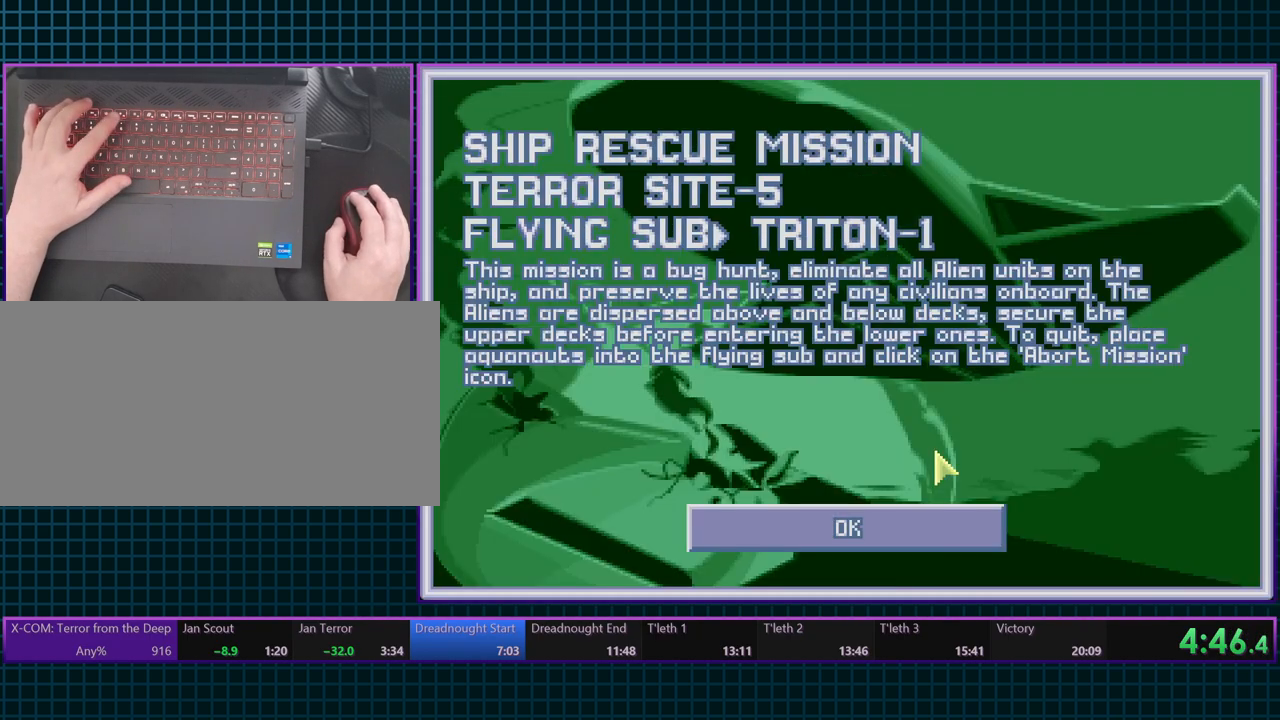
{"keys": ["6"], "events": [[17, "space", "up"], [83, "space", "down"], [200, "escape", "down"], [233, "space", "up"], [317, "space", "down"], [350, "escape", "up"], [433, "6", "down"], [483, "space", "up"]]}
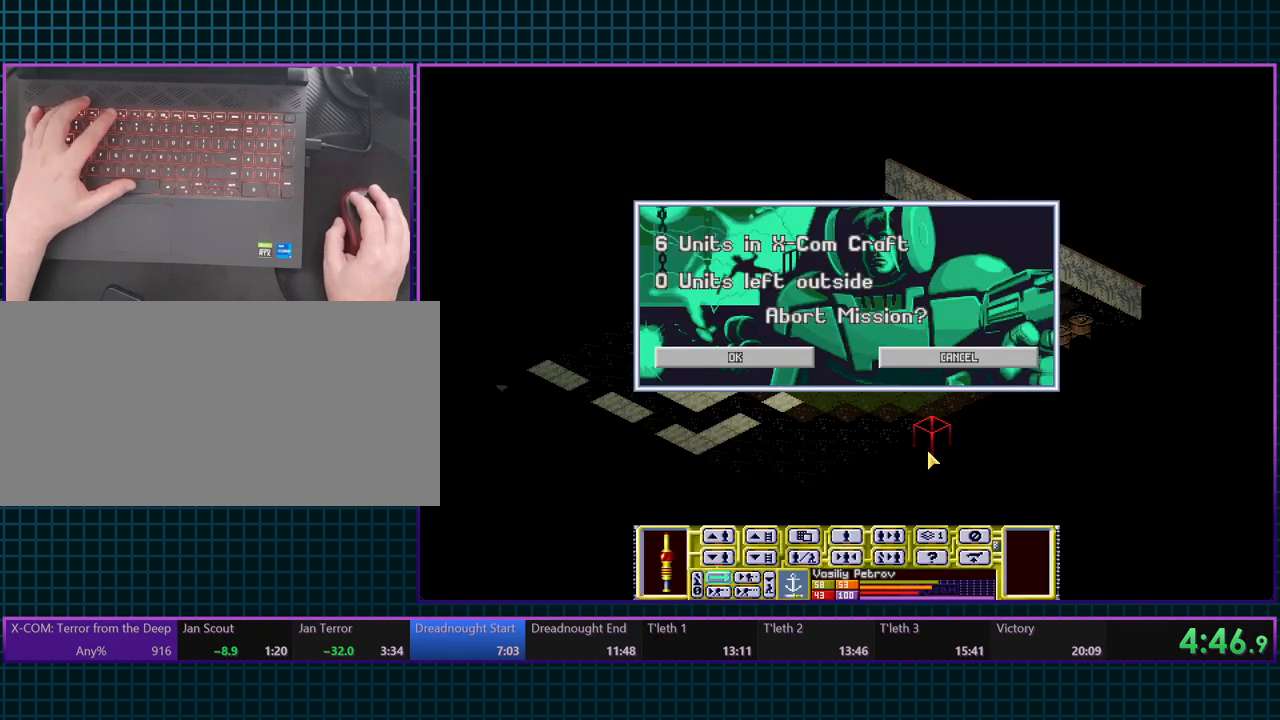
{"keys": ["space"], "events": [[83, "6", "up"], [100, "space", "down"], [217, "escape", "down"], [233, "space", "up"], [333, "space", "down"], [417, "escape", "up"]]}
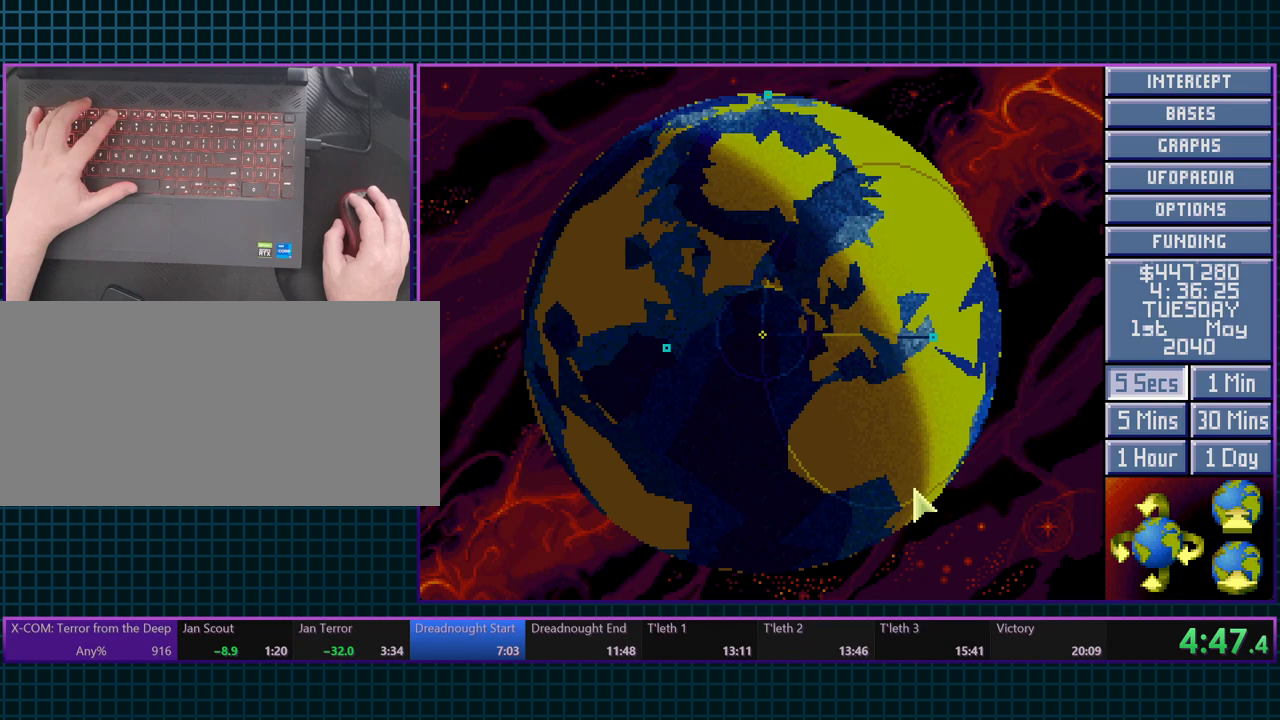
{"keys": [], "events": [[67, "6", "down"], [100, "space", "up"], [217, "6", "up"]]}
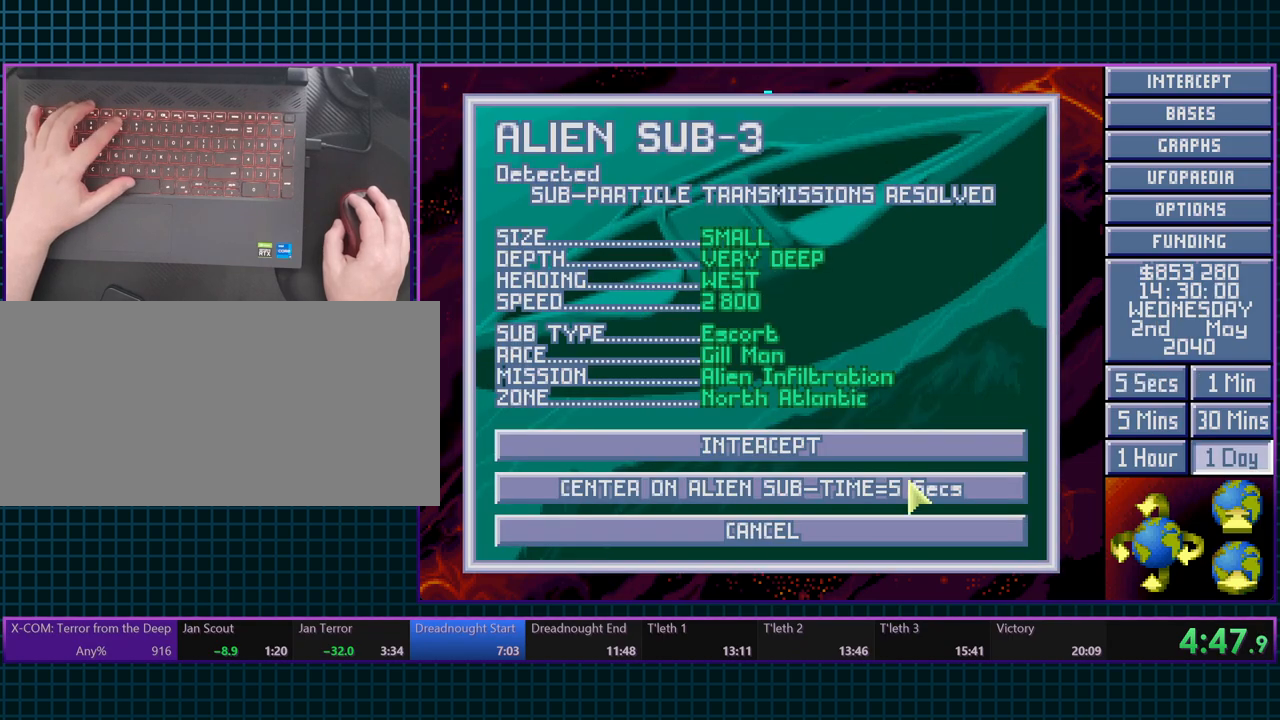
{"keys": [], "events": [[317, "escape", "down"], [417, "escape", "up"]]}
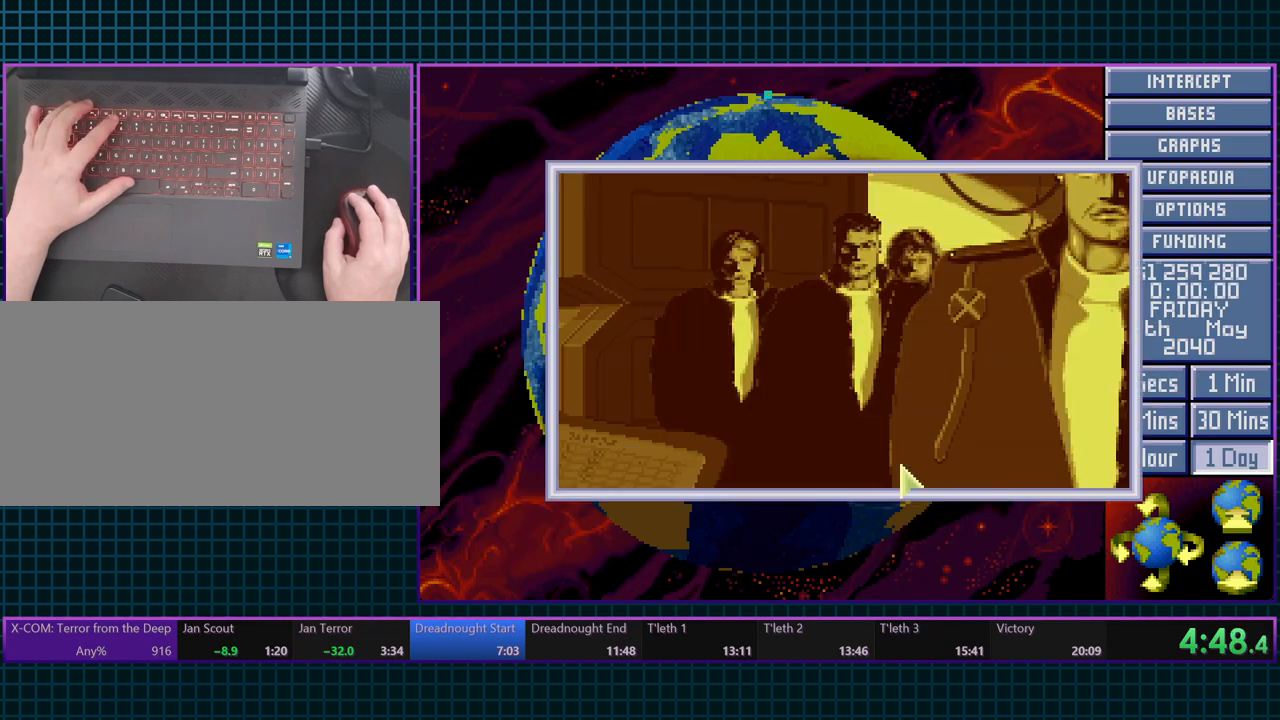
{"keys": [], "events": []}
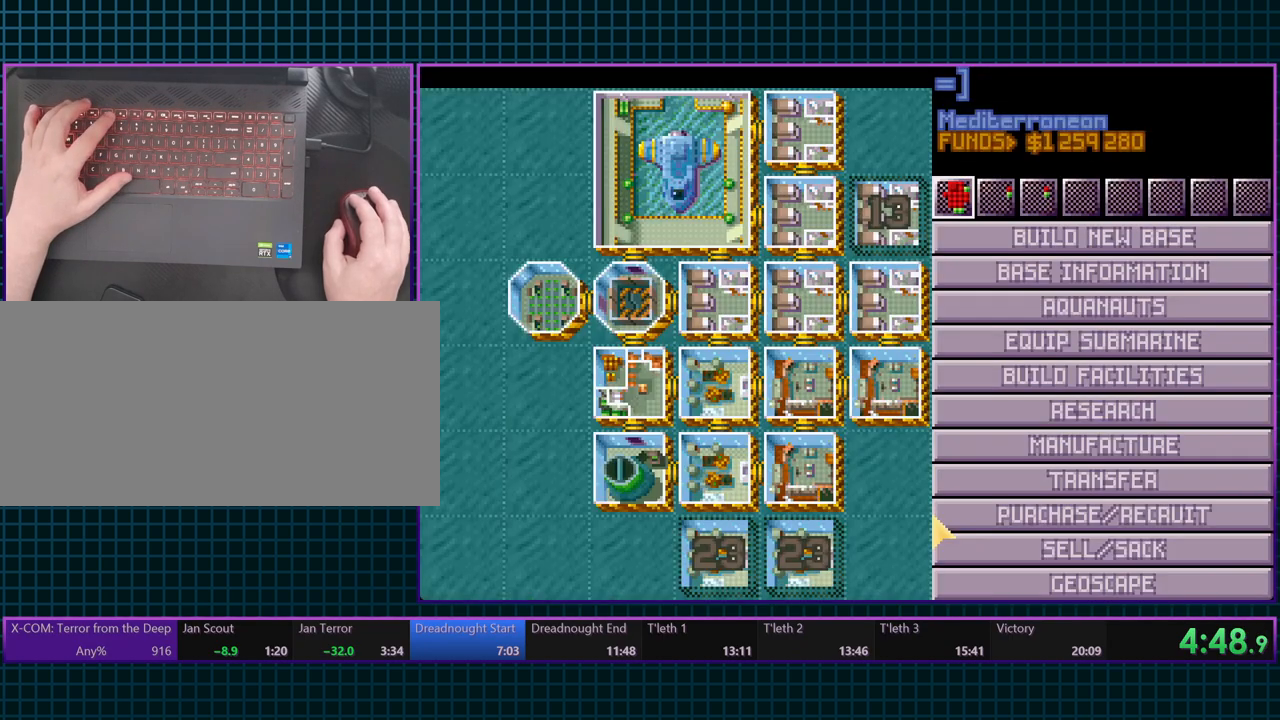
{"keys": [], "events": []}
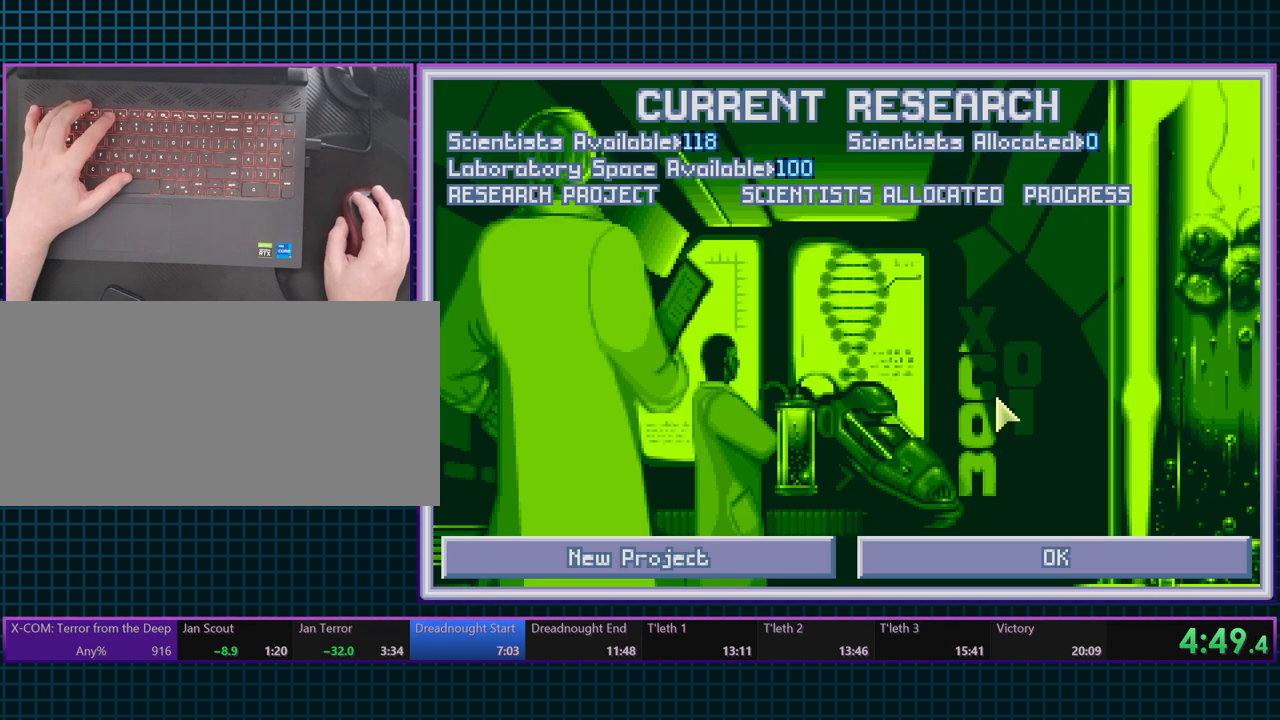
{"keys": [], "events": []}
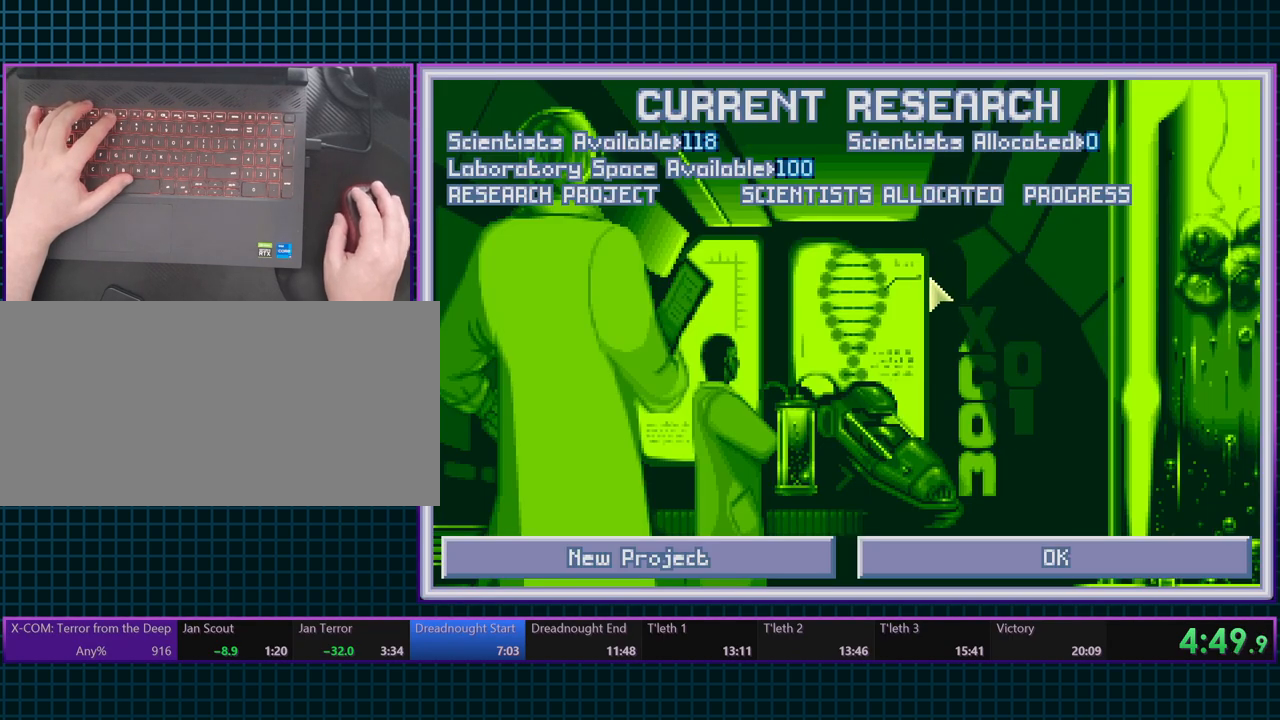
{"keys": [], "events": []}
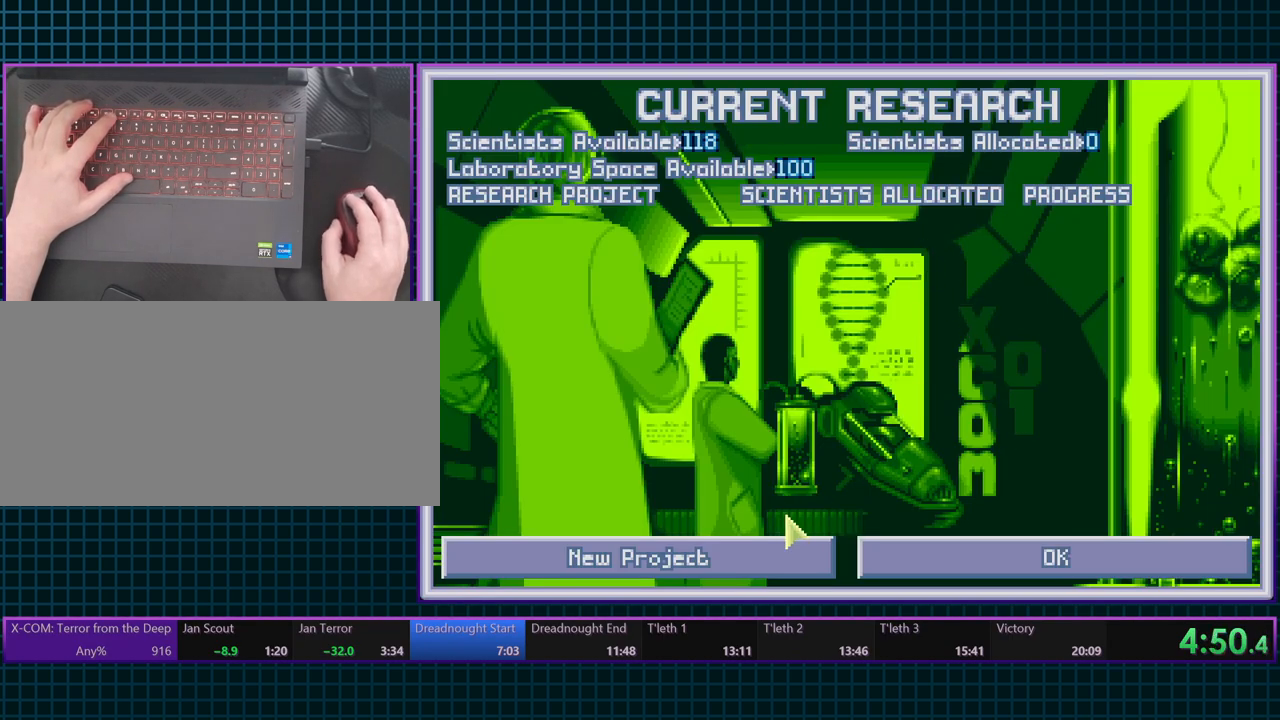
{"keys": [], "events": []}
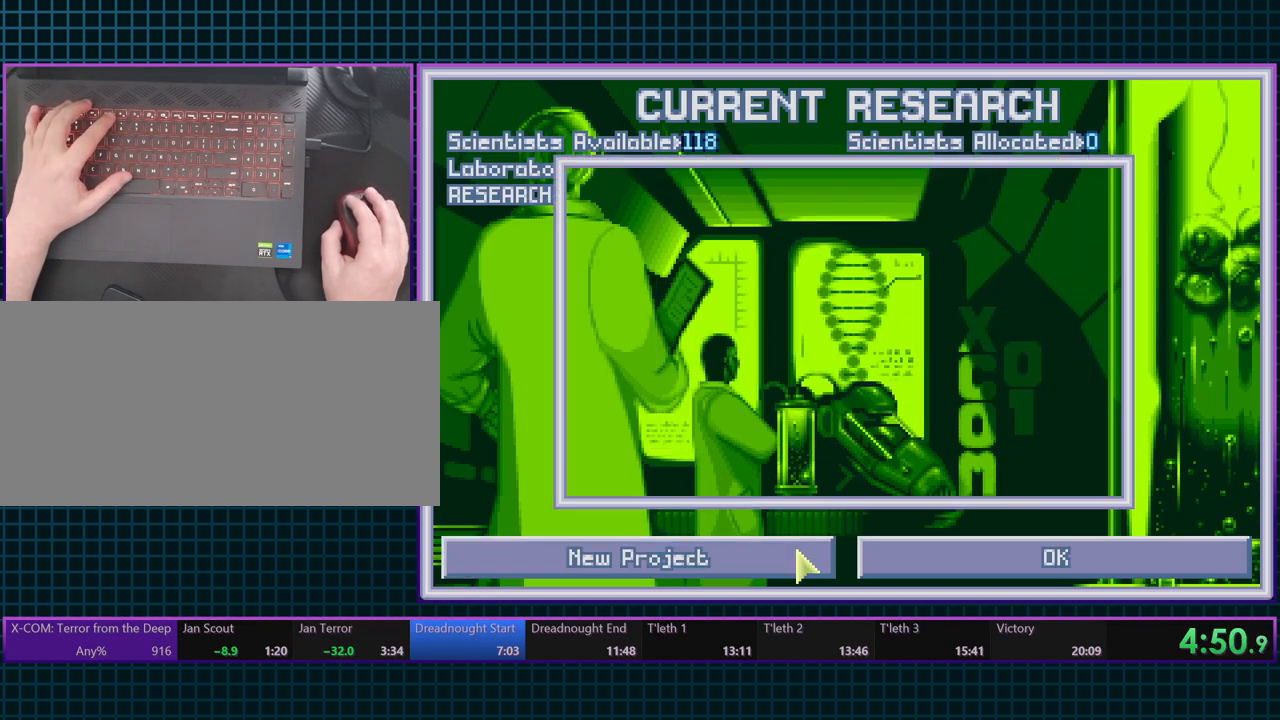
{"keys": [], "events": []}
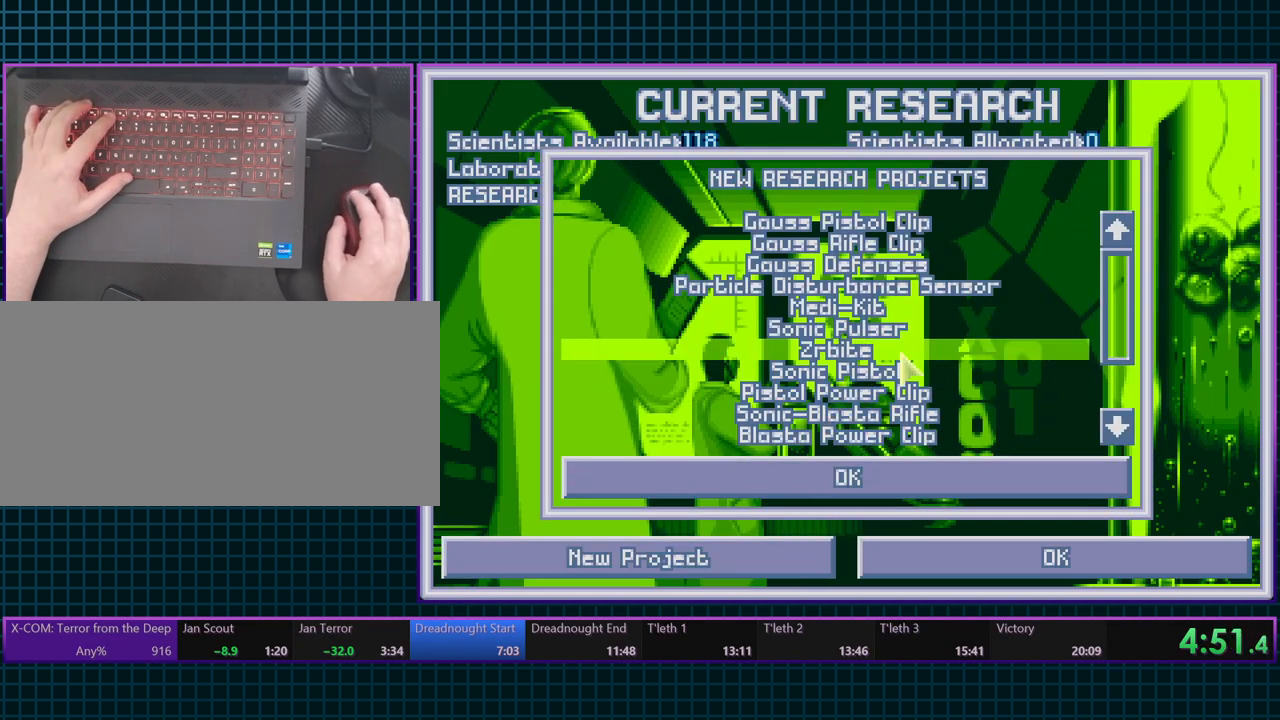
{"keys": [], "events": []}
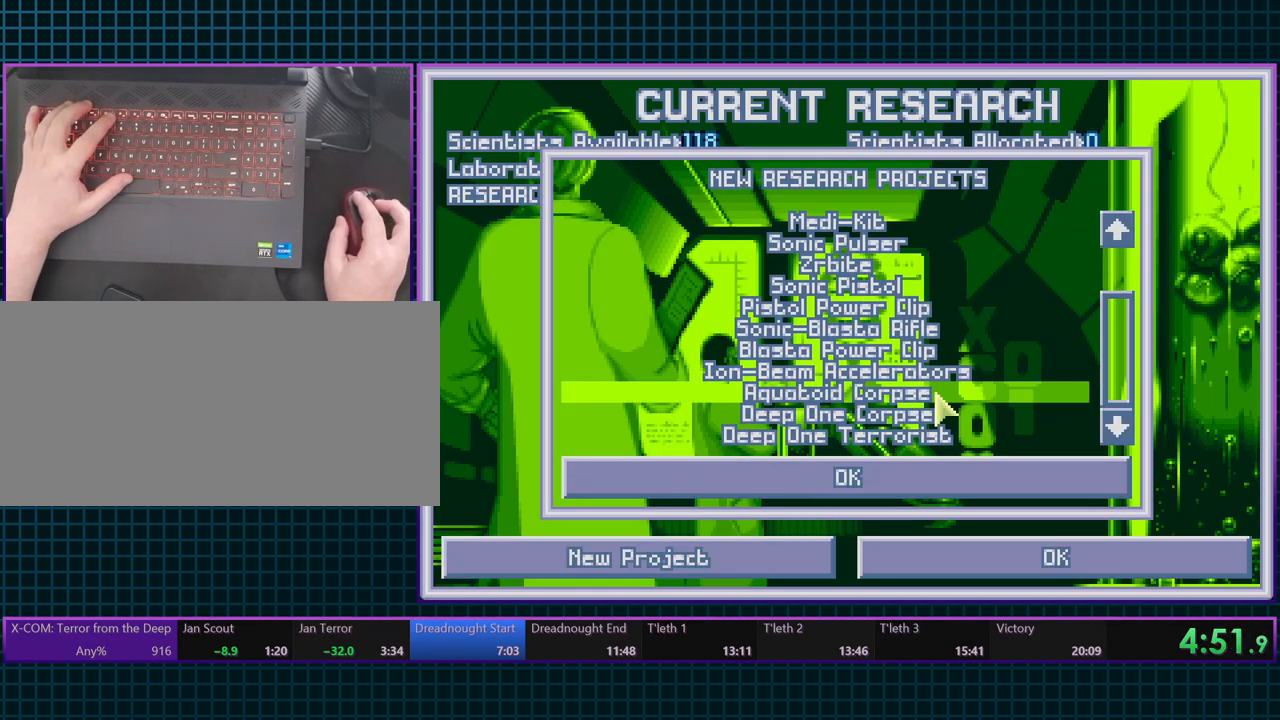
{"keys": [], "events": []}
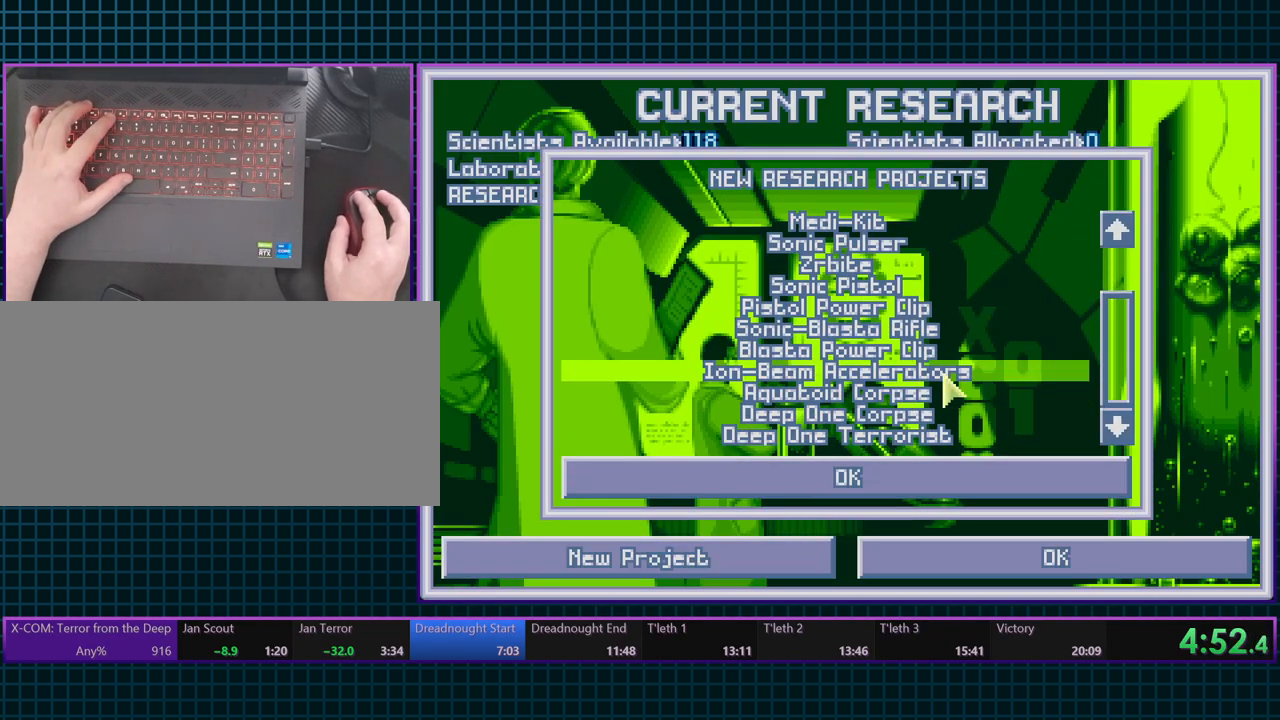
{"keys": [], "events": []}
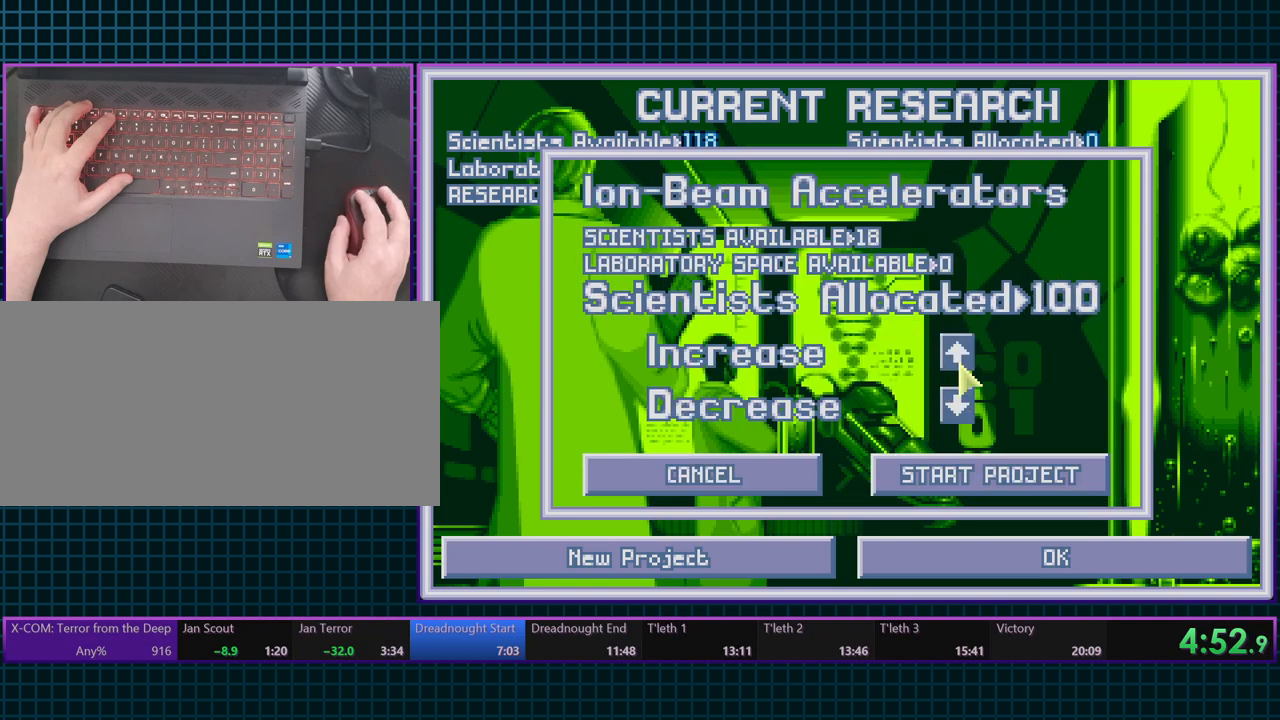
{"keys": ["escape"], "events": [[17, "space", "down"], [83, "escape", "down"], [83, "space", "up"], [183, "escape", "up"], [250, "escape", "down"], [367, "escape", "up"], [433, "escape", "down"]]}
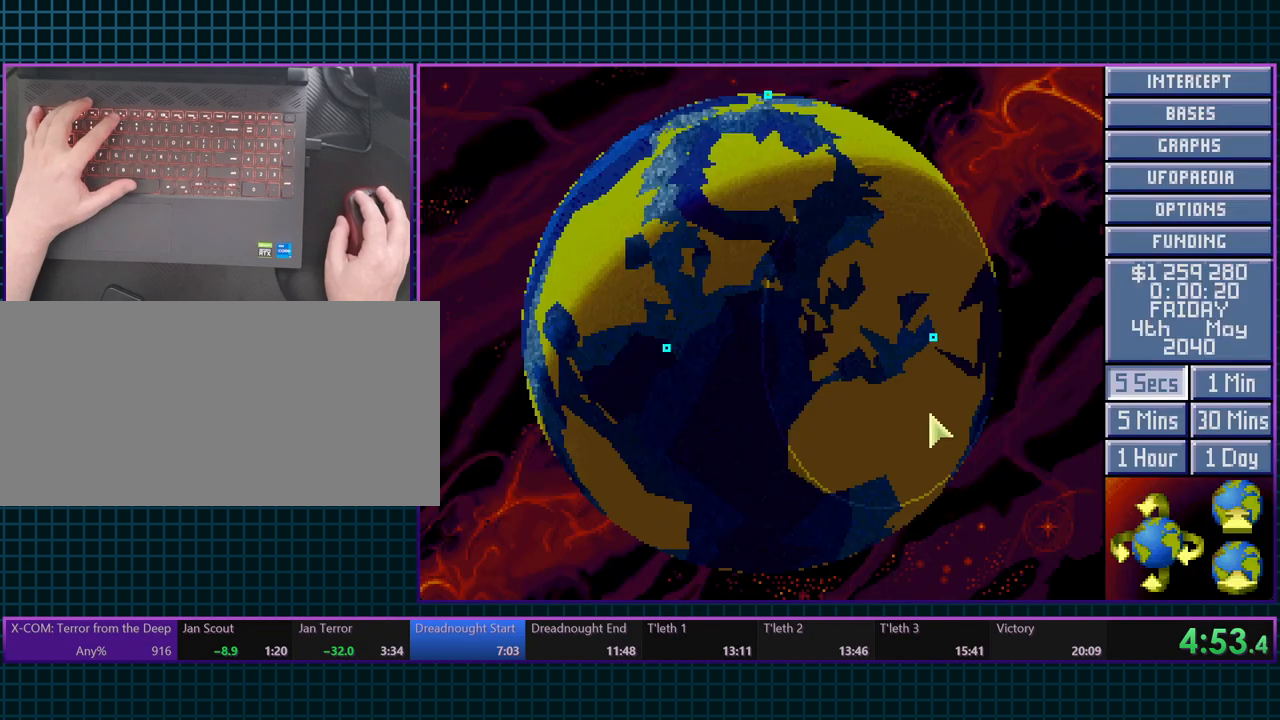
{"keys": [], "events": [[33, "6", "down"], [100, "escape", "up"], [183, "6", "up"]]}
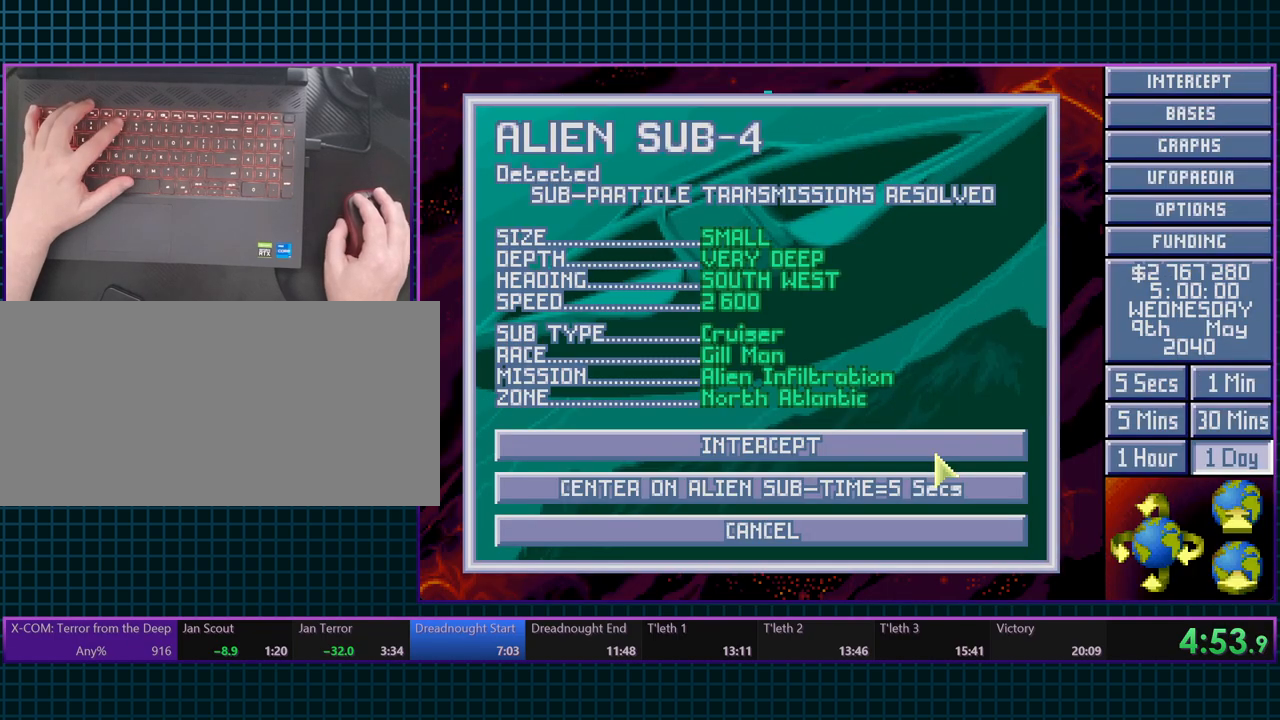
{"keys": [], "events": [[333, "escape", "down"], [417, "escape", "up"]]}